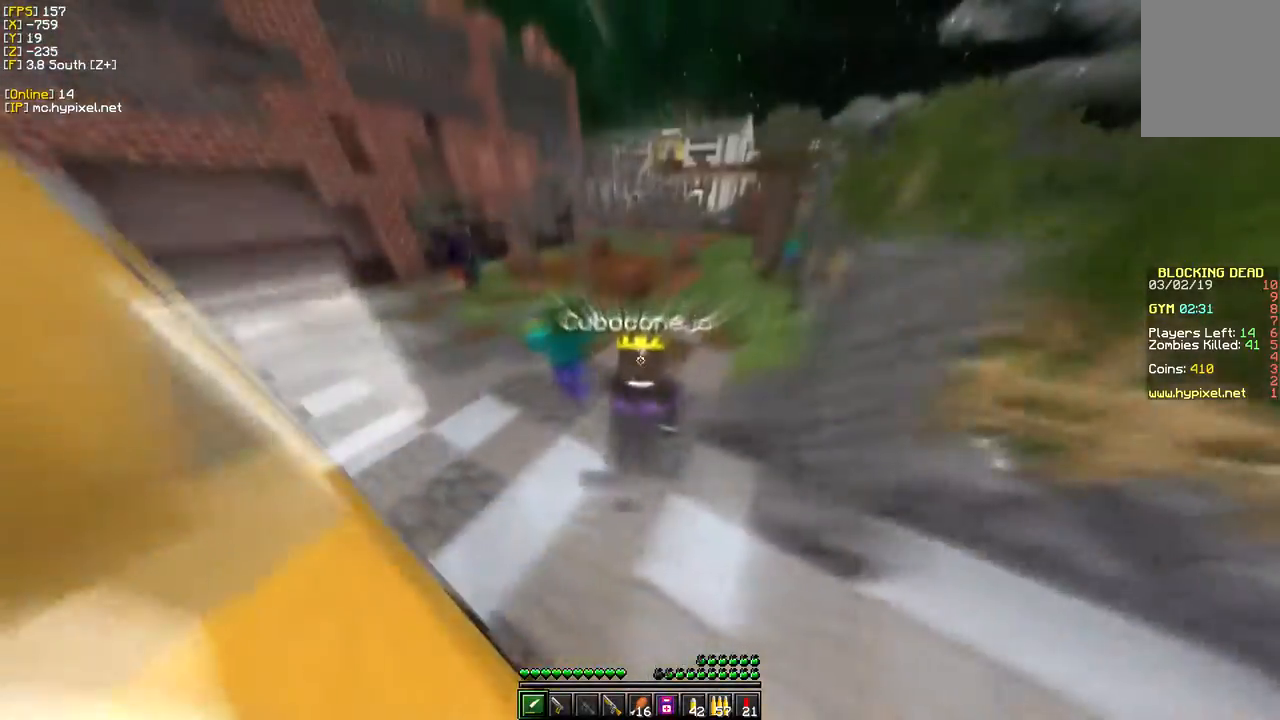
Gameplay with keyboard and mouse; each line is a JSON object with the keys and mouse buttons held at the frame after it. "events" lists presses ("down") and releases ("up") of "a", "d", "s", "w", "mouse_left" and "mouse_right" between this image and that frame as [ms after this image, input, new state], when the widget could be followed in between. "mouse_left", "mouse_right" = the "left", "right" buttons of the "mouse" list. No other keys are recorded. Fast repeated clicks can show as one long hold. Mouse movement is not recorded.
{"keys": ["w"], "mouse": [], "events": [[267, "d", "up"]]}
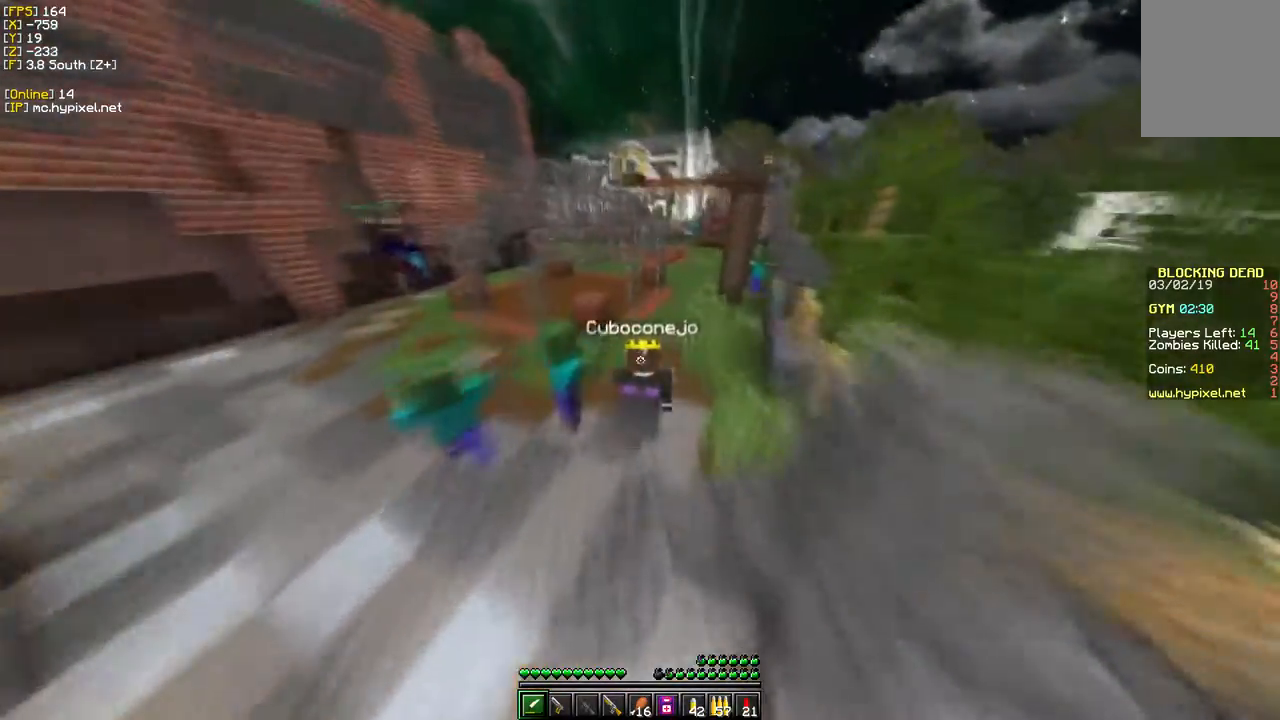
{"keys": ["w"], "mouse": [], "events": []}
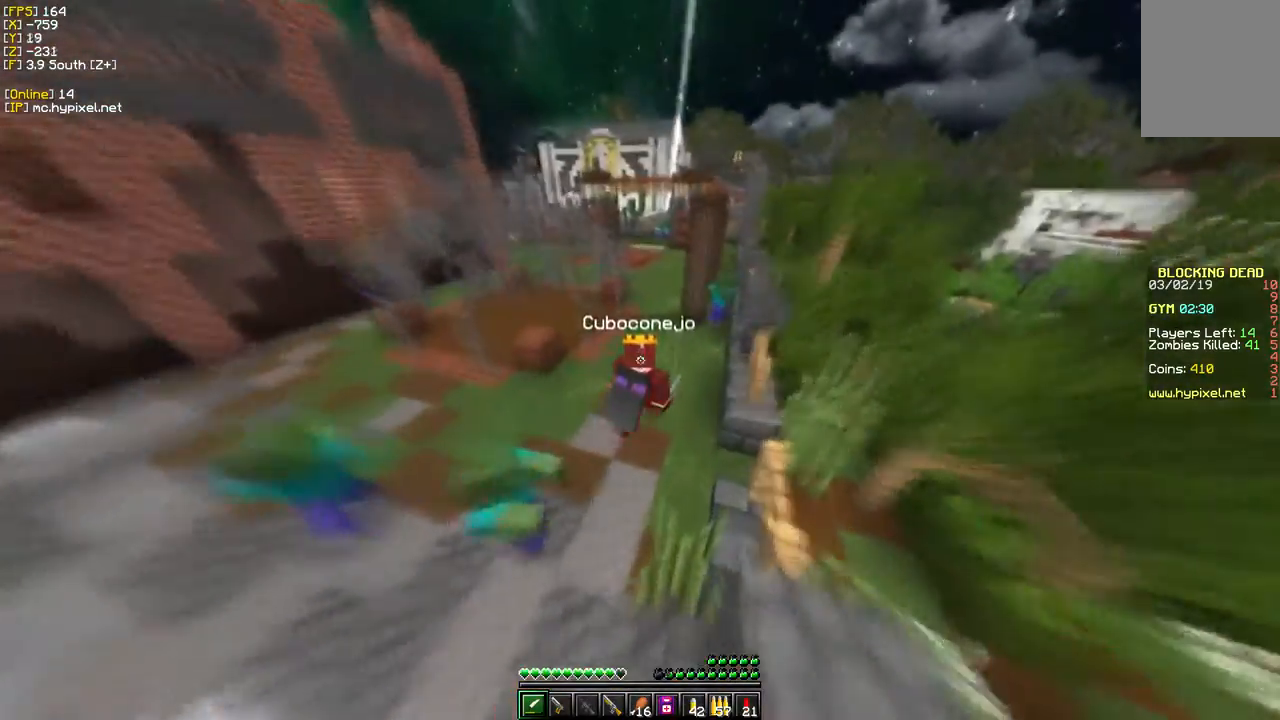
{"keys": ["w"], "mouse": [], "events": []}
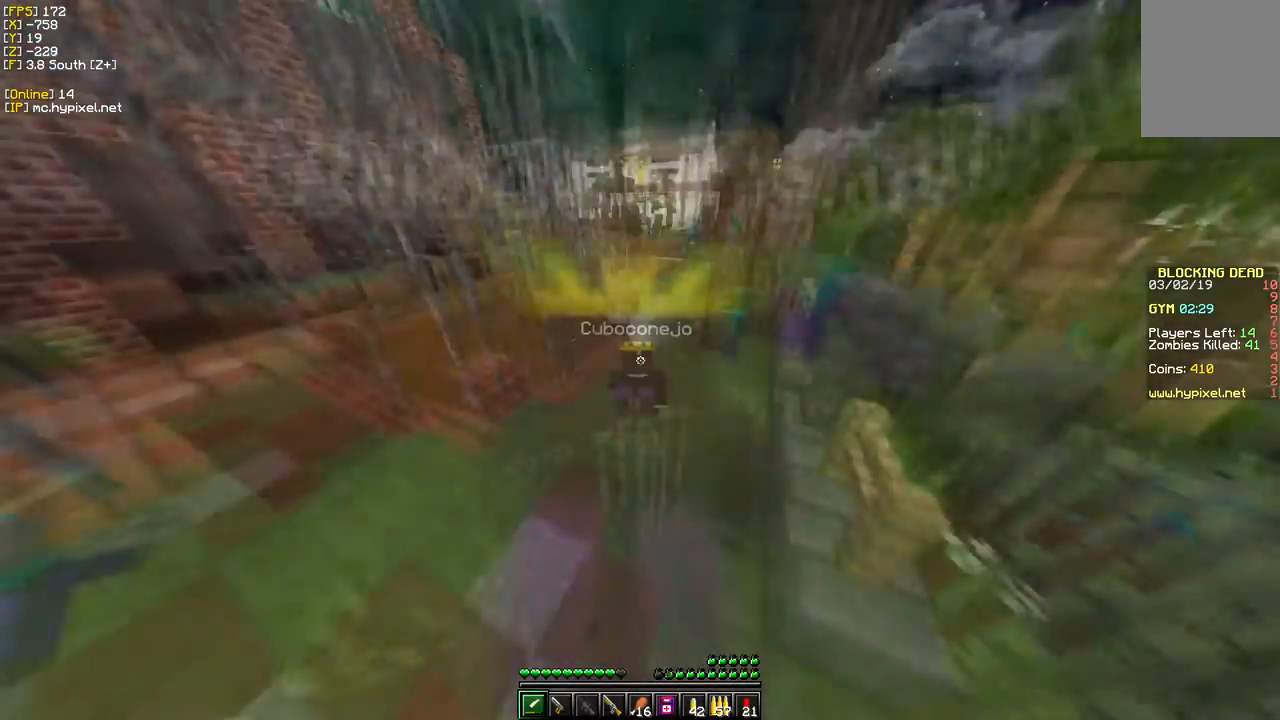
{"keys": ["w"], "mouse": [], "events": []}
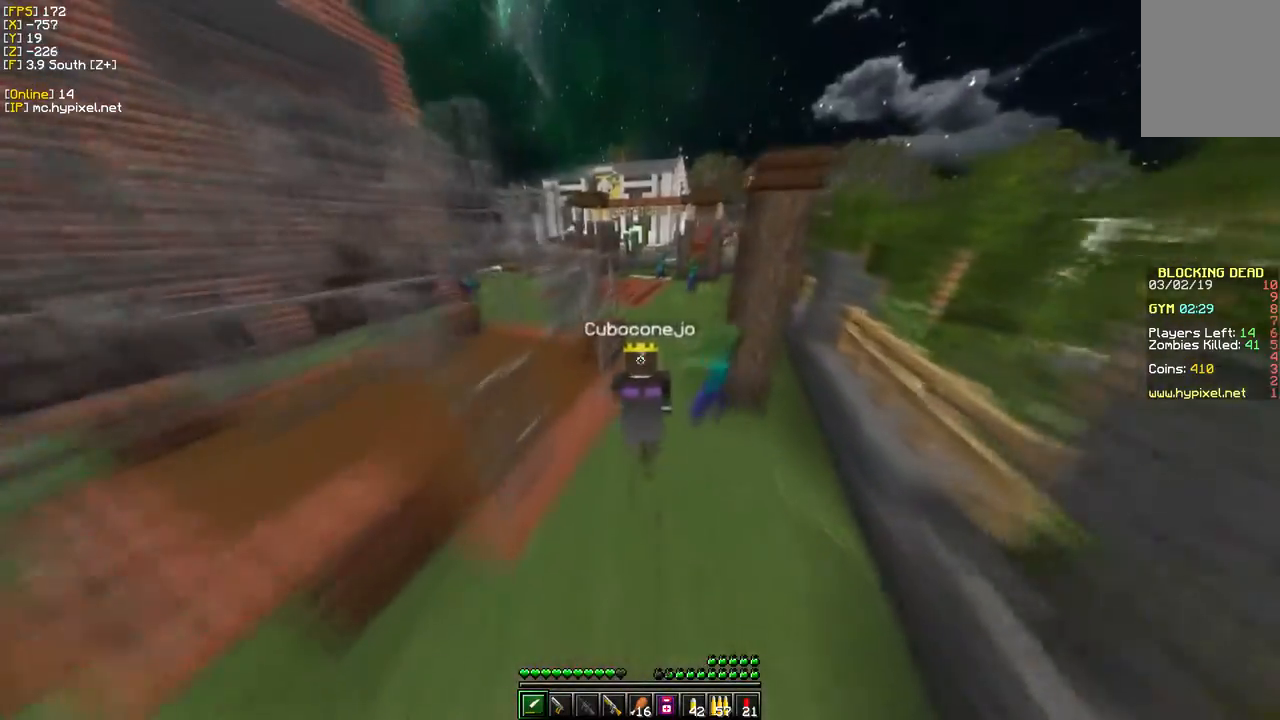
{"keys": ["d", "w"], "mouse": [], "events": [[250, "d", "down"]]}
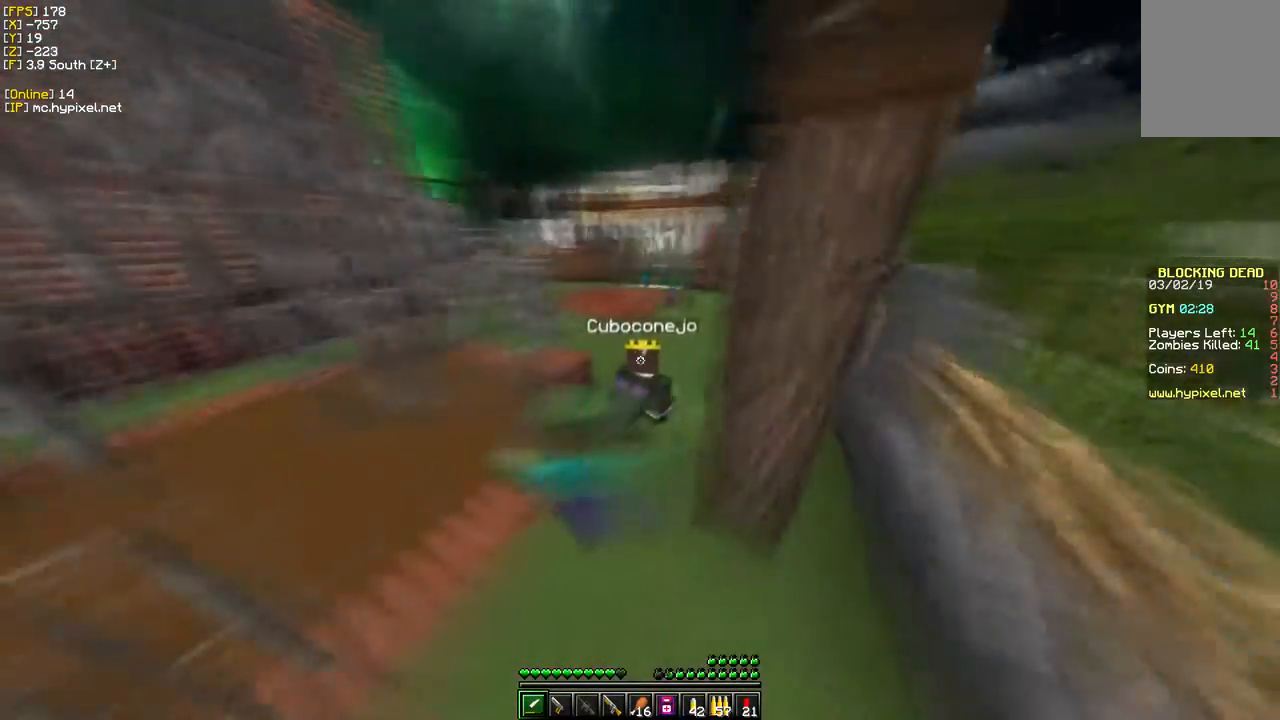
{"keys": ["w"], "mouse": [], "events": [[167, "d", "up"]]}
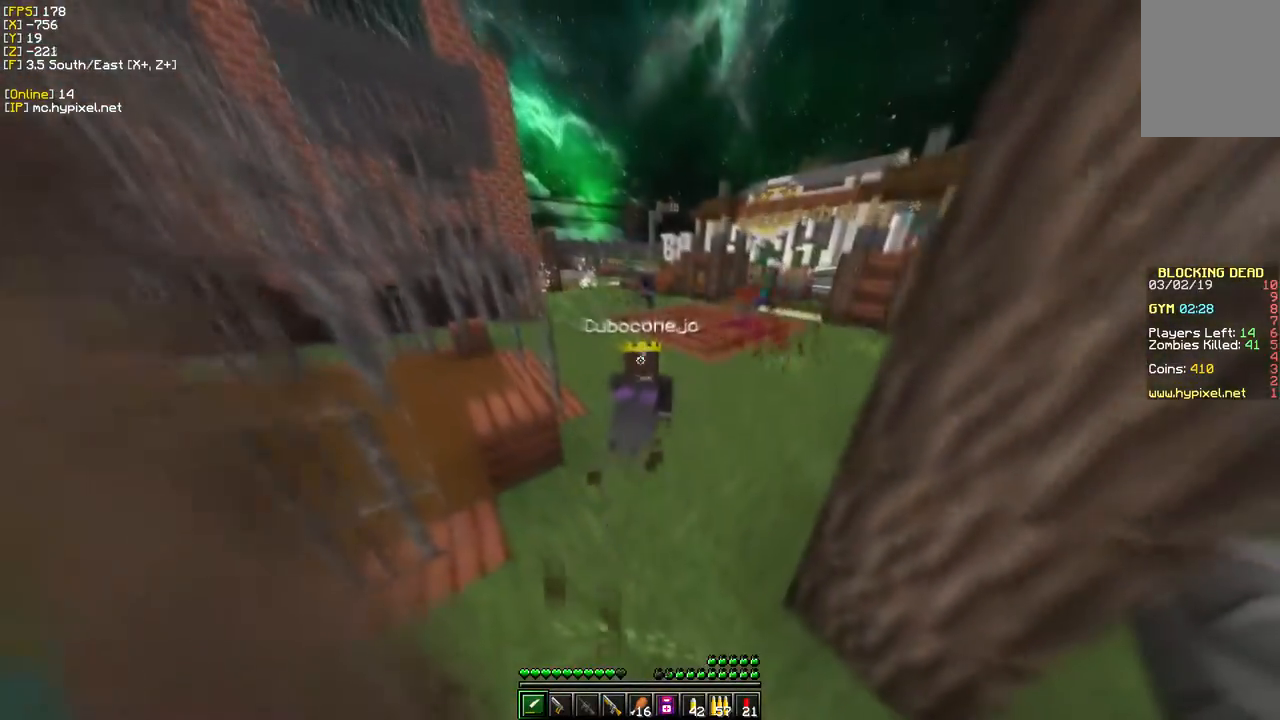
{"keys": ["w"], "mouse": [], "events": []}
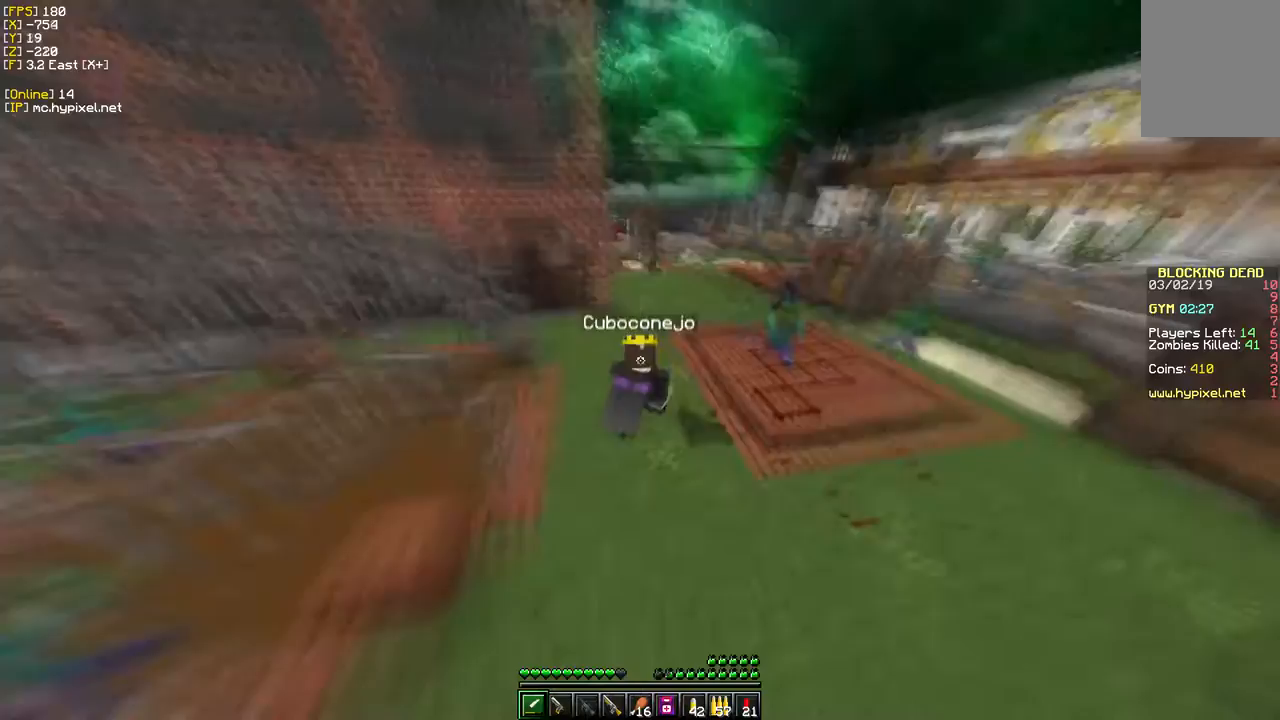
{"keys": ["w"], "mouse": [], "events": [[133, "d", "down"], [450, "d", "up"]]}
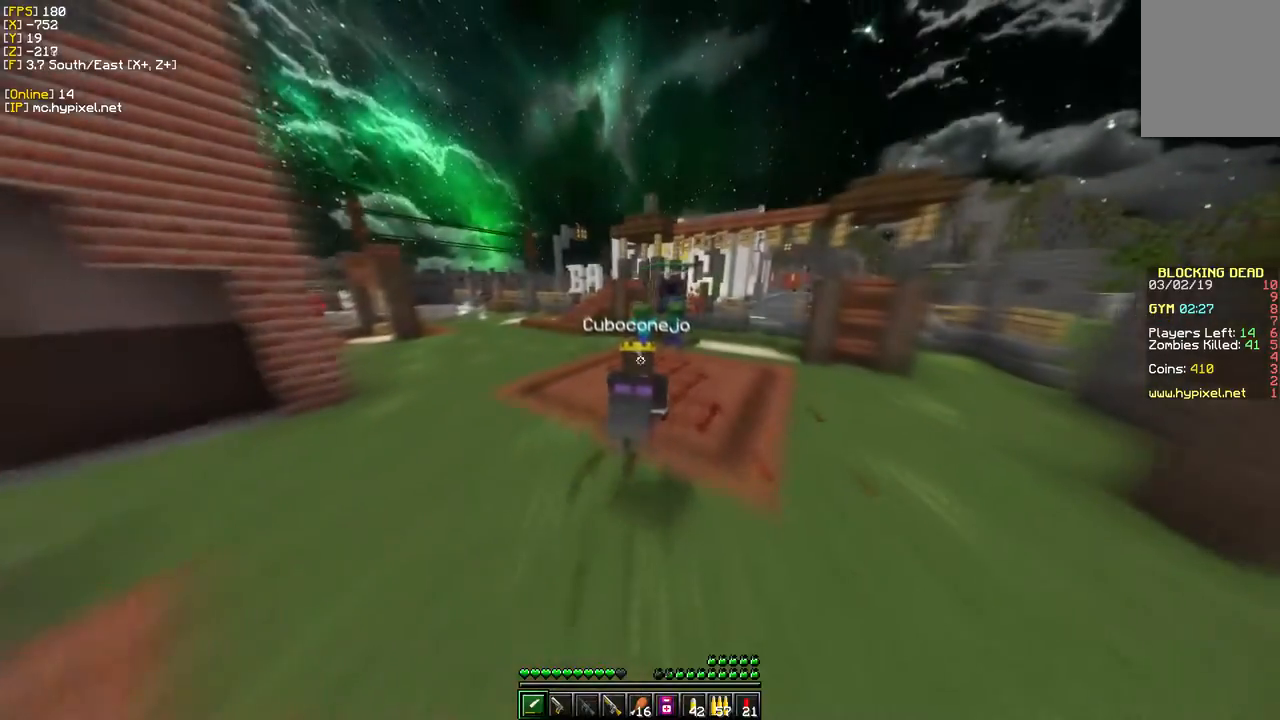
{"keys": ["d", "w"], "mouse": [], "events": [[500, "d", "down"]]}
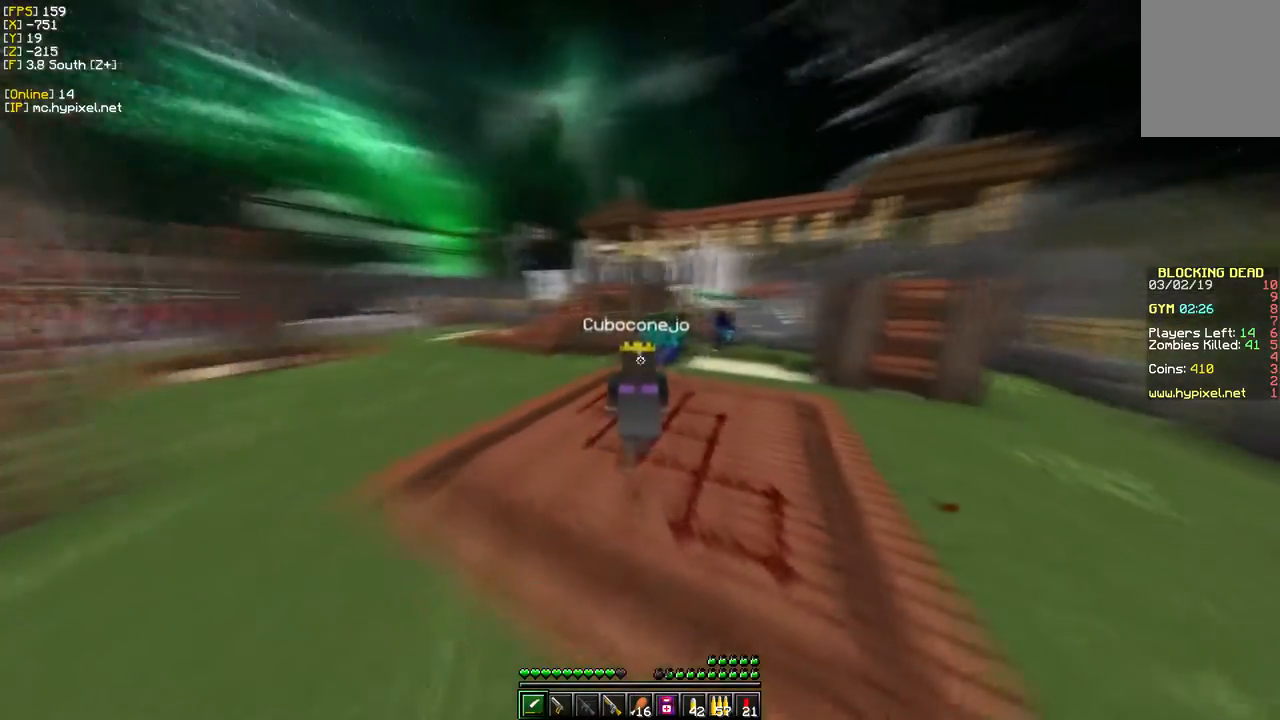
{"keys": ["w"], "mouse": [], "events": [[267, "d", "up"]]}
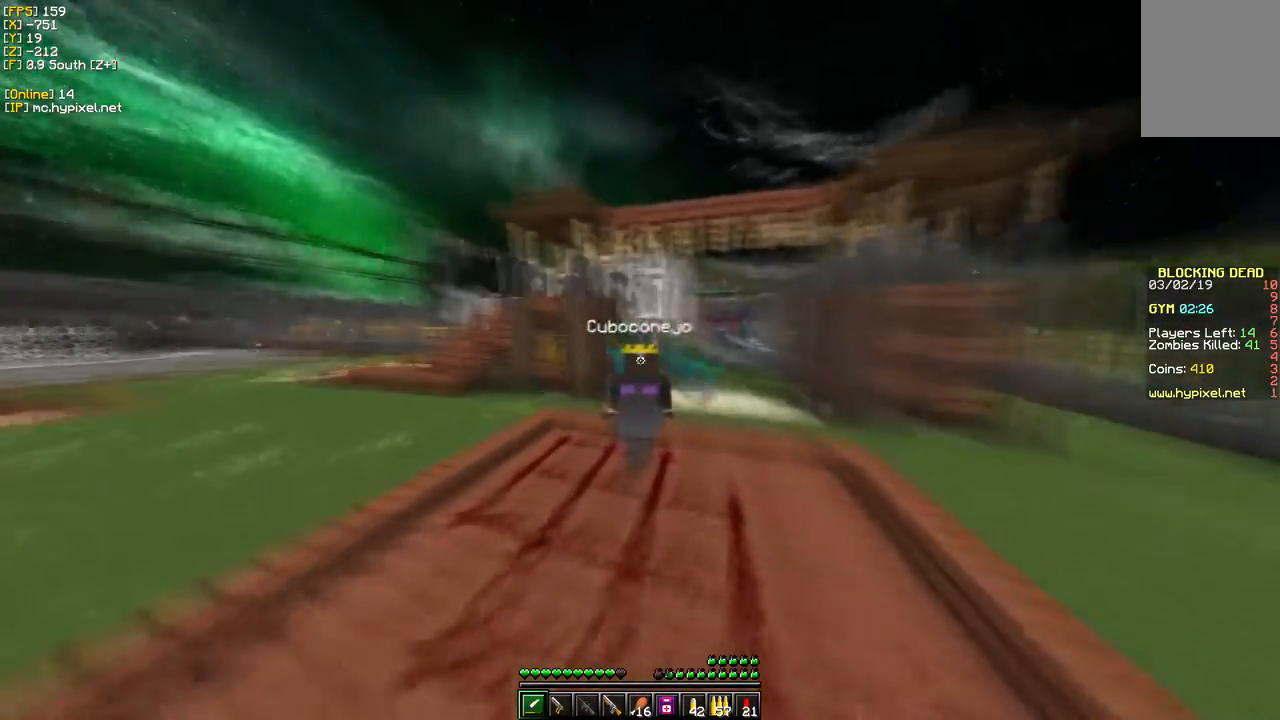
{"keys": ["d", "w"], "mouse": [], "events": [[83, "mouse_left", "down"], [133, "d", "down"], [300, "mouse_left", "up"]]}
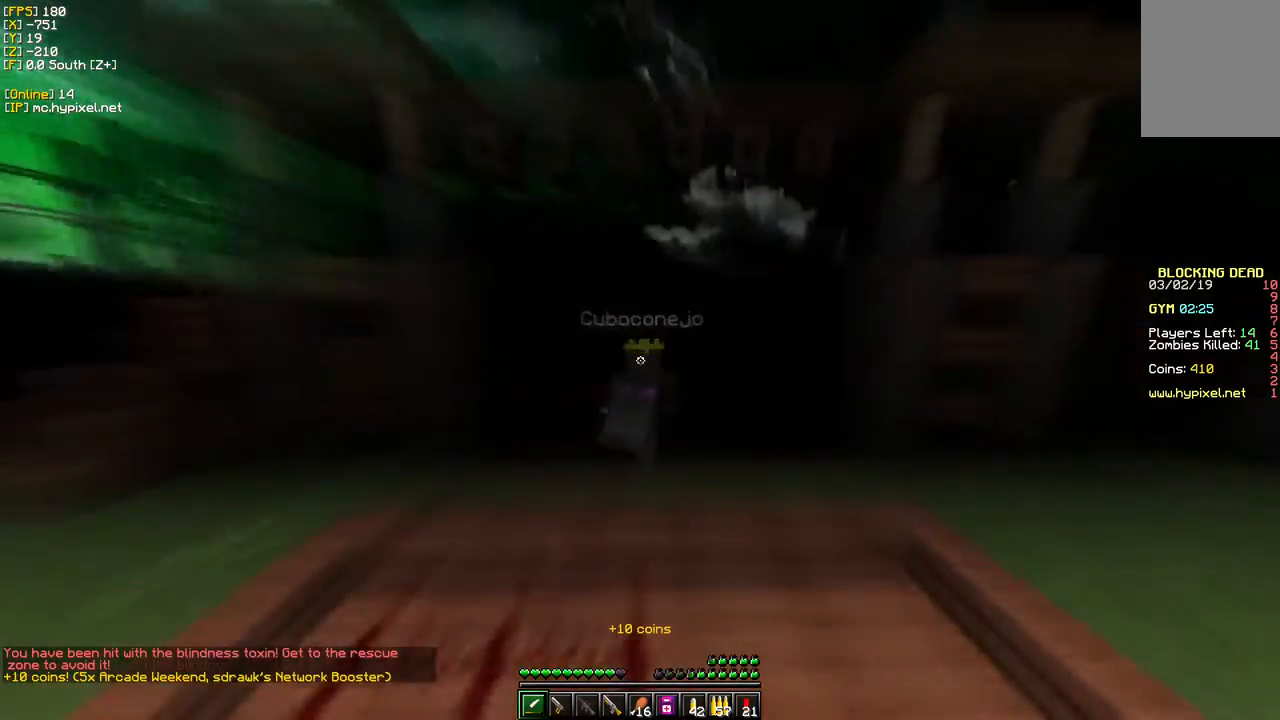
{"keys": ["w"], "mouse": [], "events": [[317, "d", "up"]]}
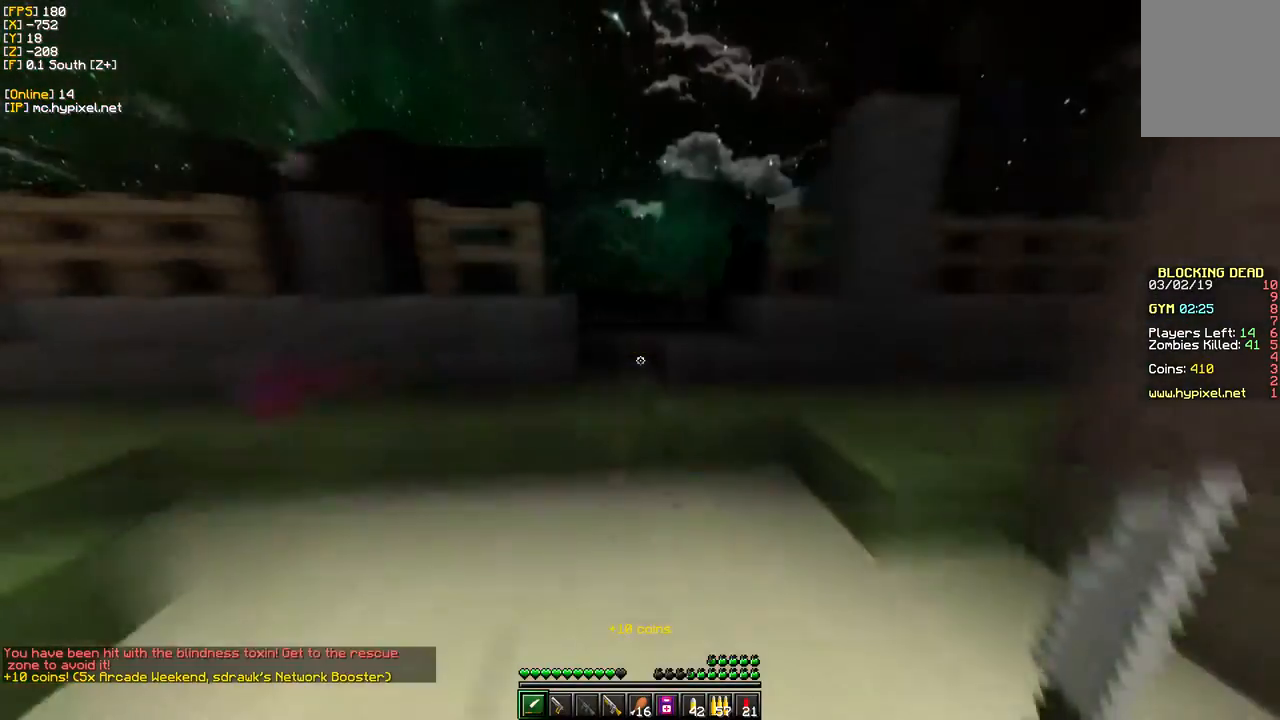
{"keys": ["w"], "mouse": [], "events": []}
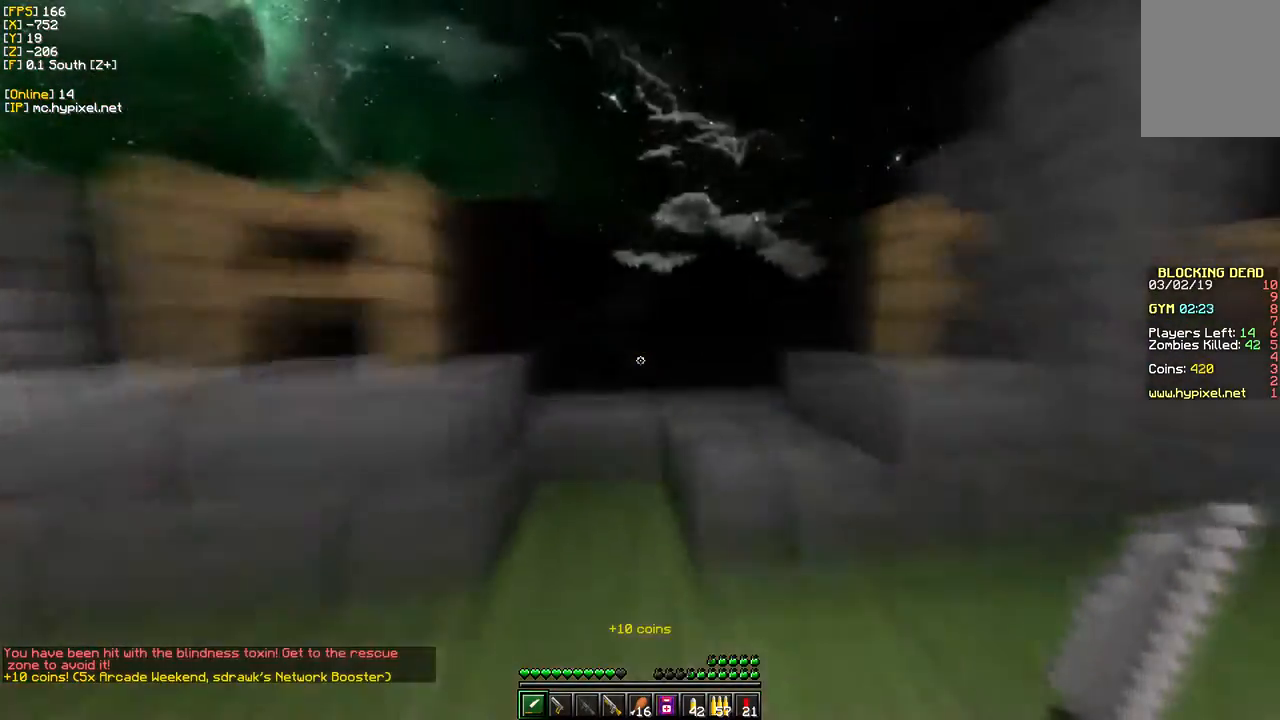
{"keys": ["w"], "mouse": [], "events": []}
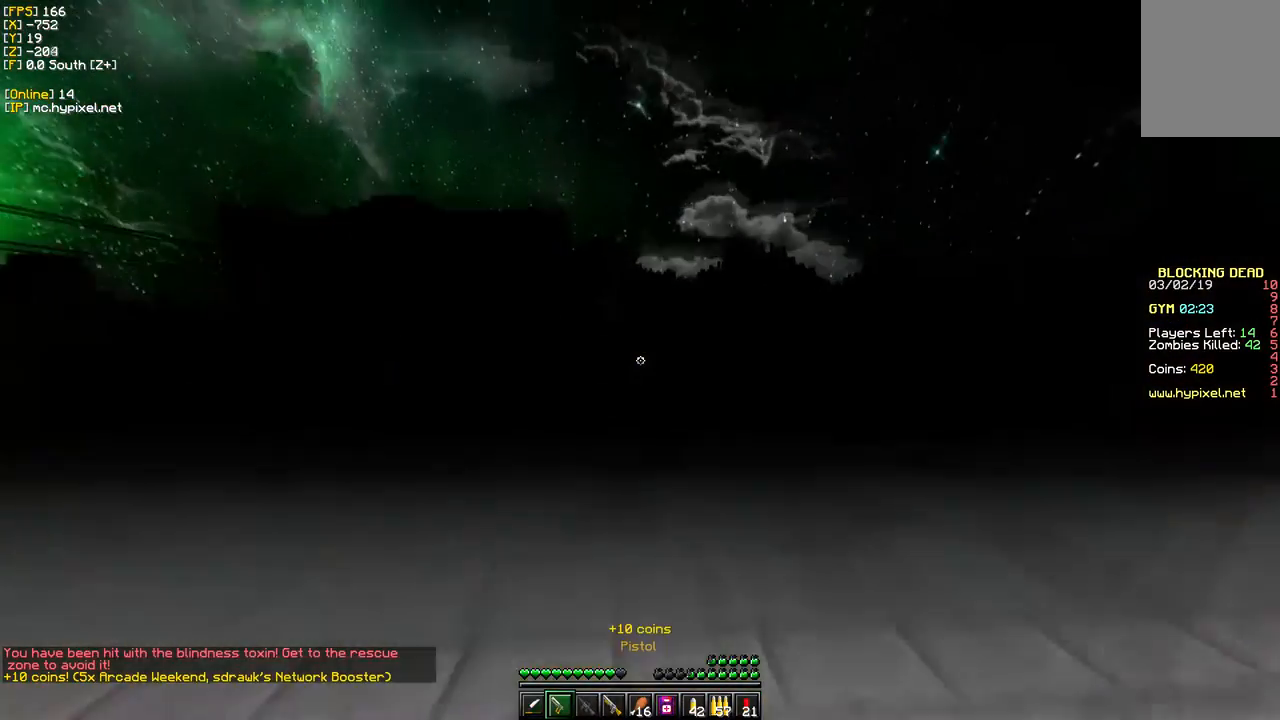
{"keys": ["d", "w"], "mouse": ["right"], "events": [[350, "d", "down"], [350, "mouse_right", "down"]]}
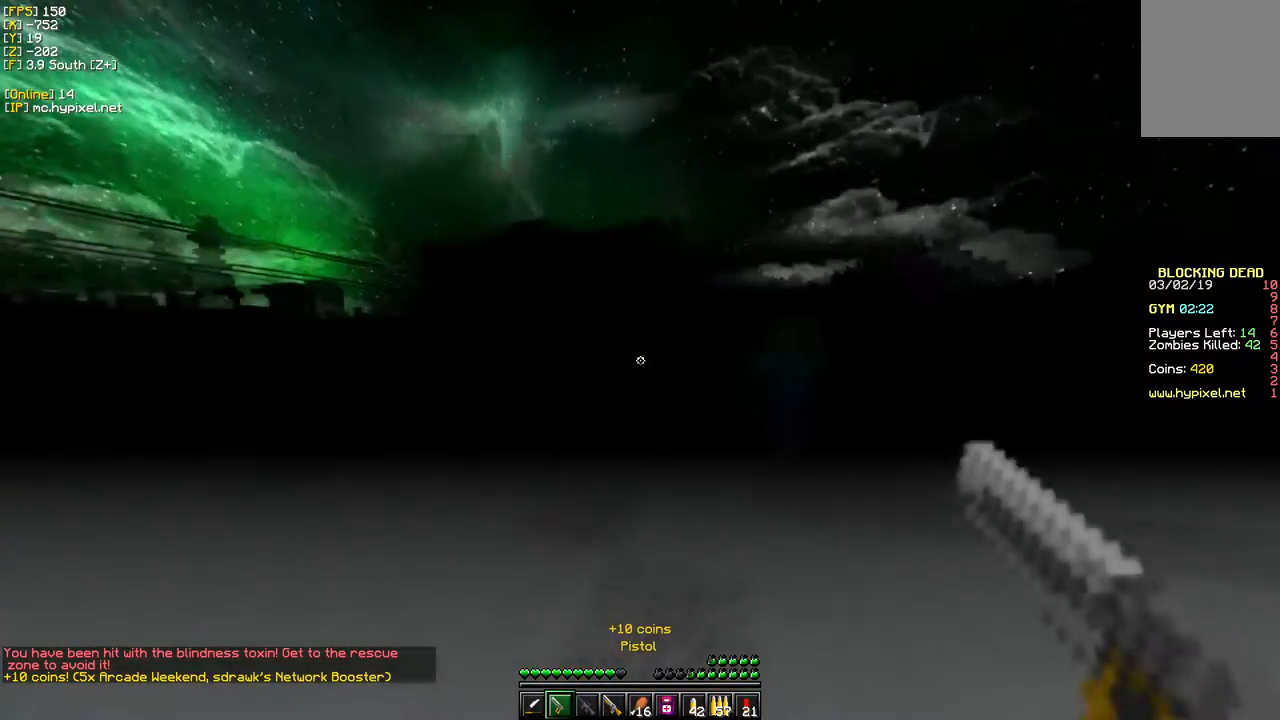
{"keys": ["d", "w"], "mouse": ["right"], "events": [[233, "mouse_right", "up"], [433, "mouse_right", "down"]]}
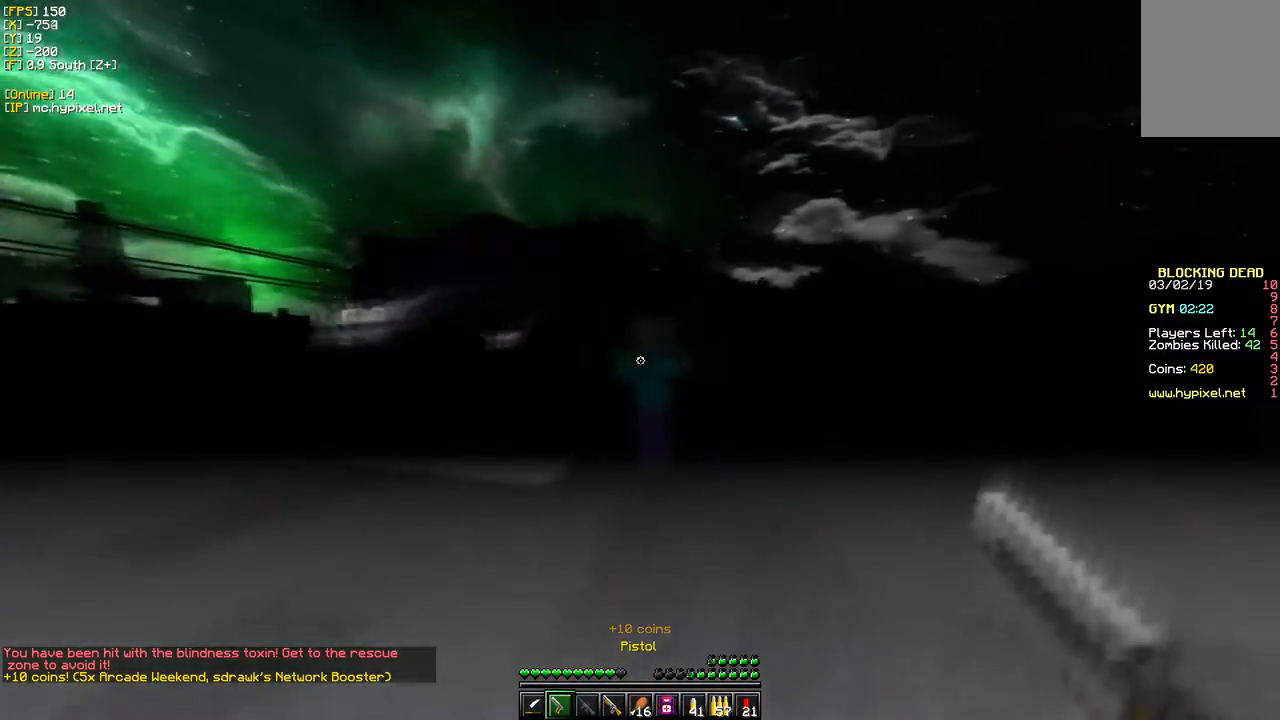
{"keys": ["d", "w"], "mouse": [], "events": [[100, "mouse_right", "up"]]}
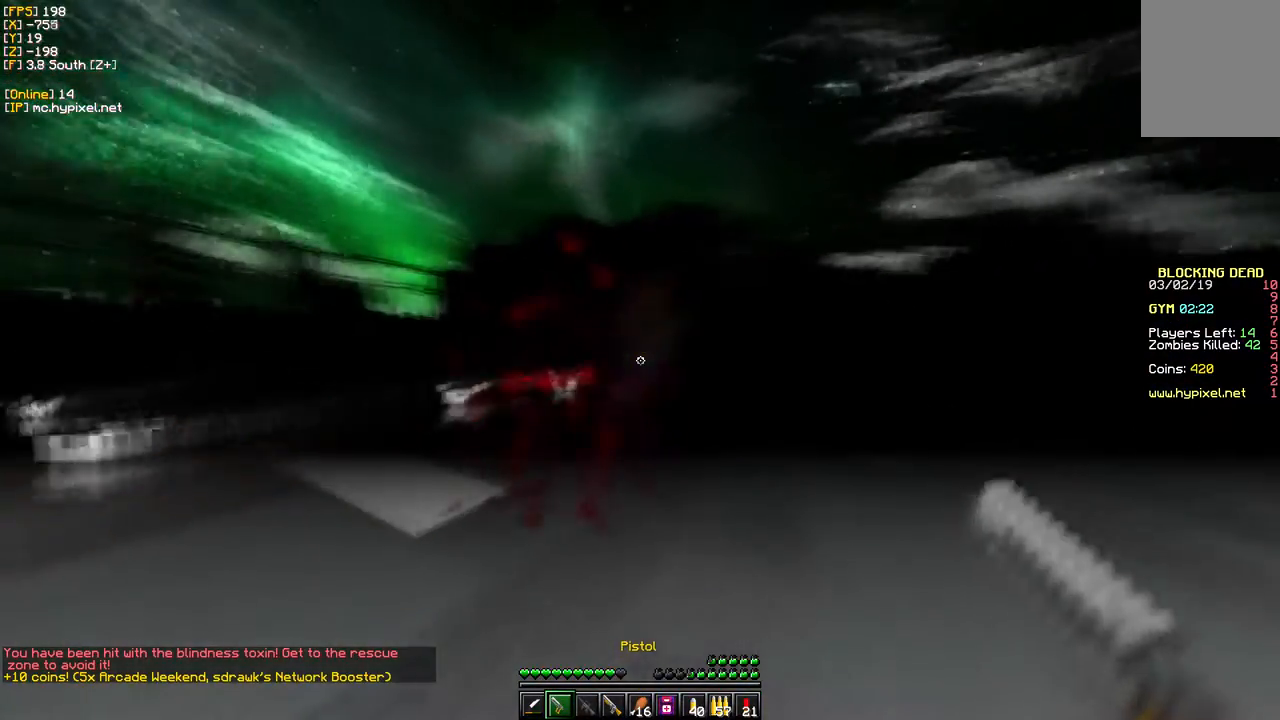
{"keys": ["d", "w"], "mouse": [], "events": [[100, "mouse_right", "down"], [283, "mouse_right", "up"]]}
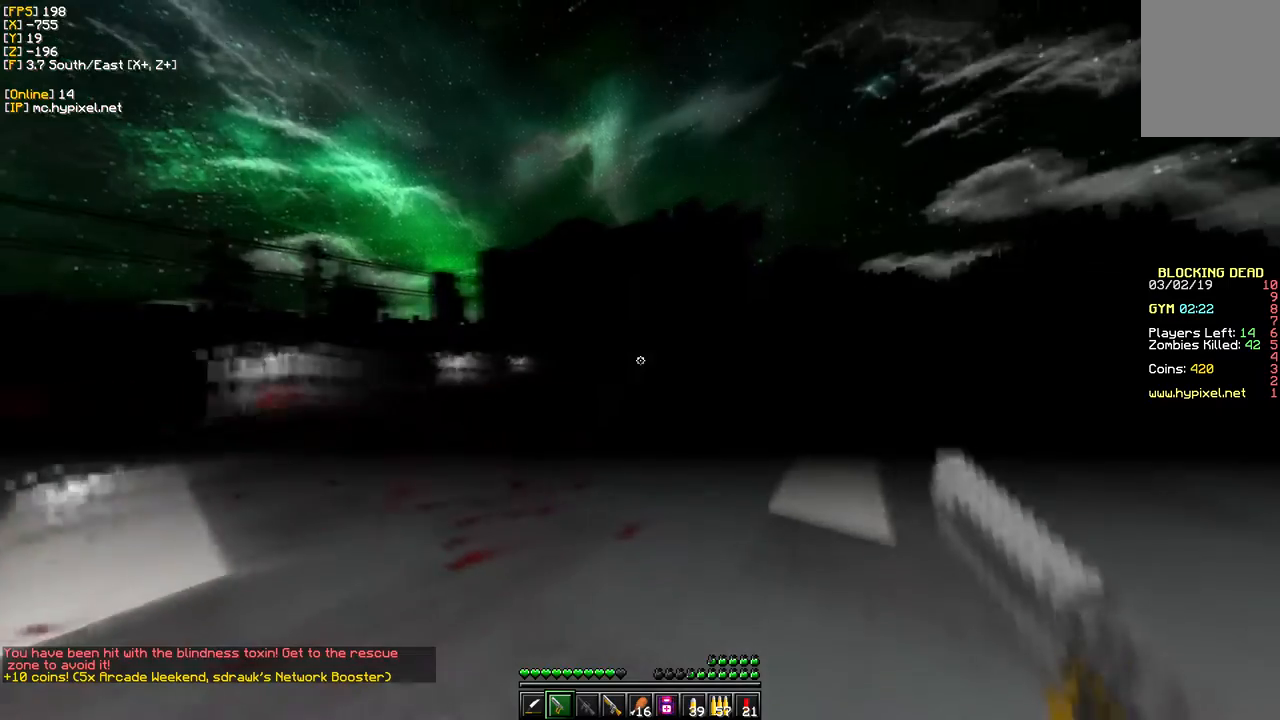
{"keys": ["d", "w"], "mouse": ["right"], "events": [[367, "mouse_right", "down"]]}
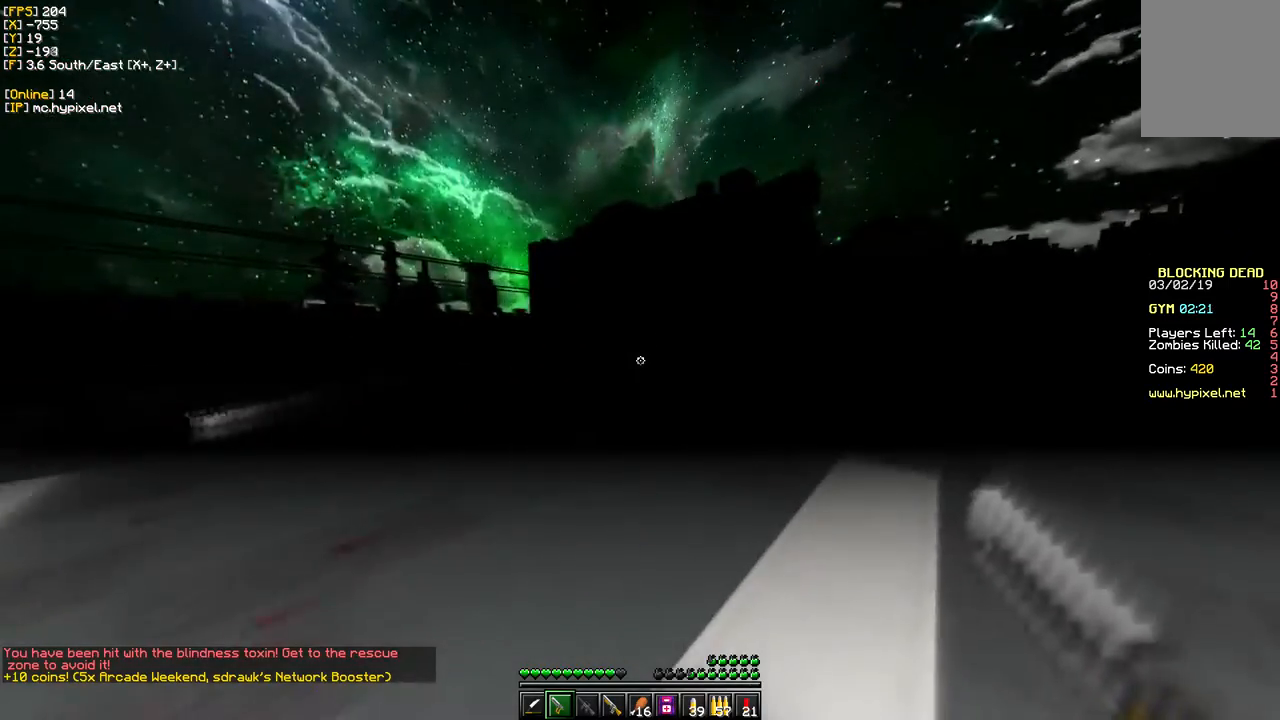
{"keys": ["d", "w"], "mouse": [], "events": [[17, "mouse_right", "up"]]}
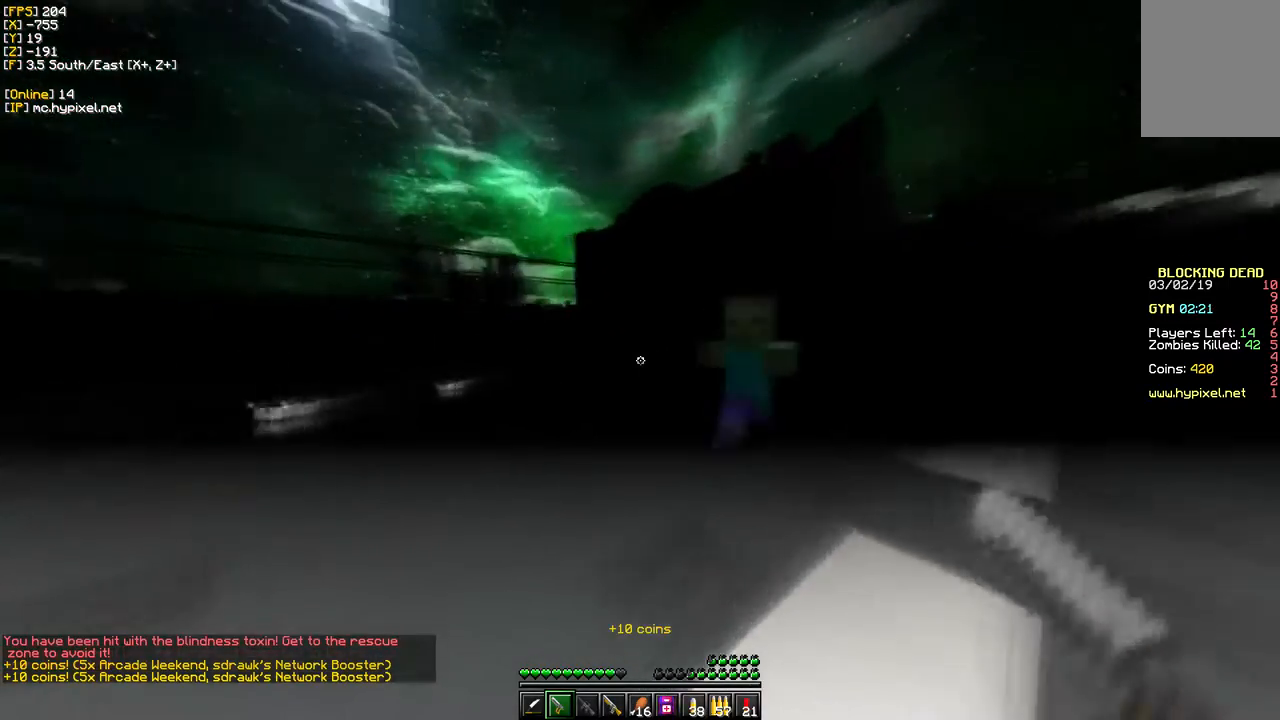
{"keys": ["s"], "mouse": ["right"]}
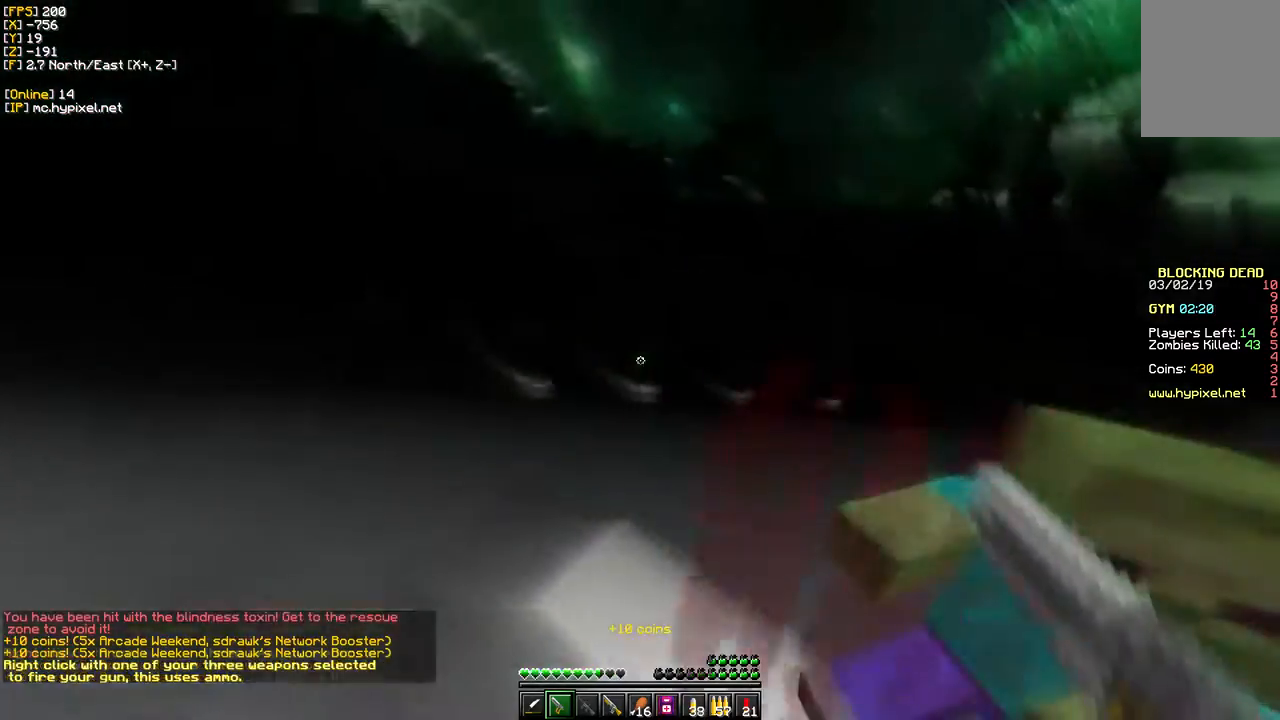
{"keys": ["s", "w"], "mouse": [], "events": [[50, "mouse_right", "up"], [483, "w", "down"]]}
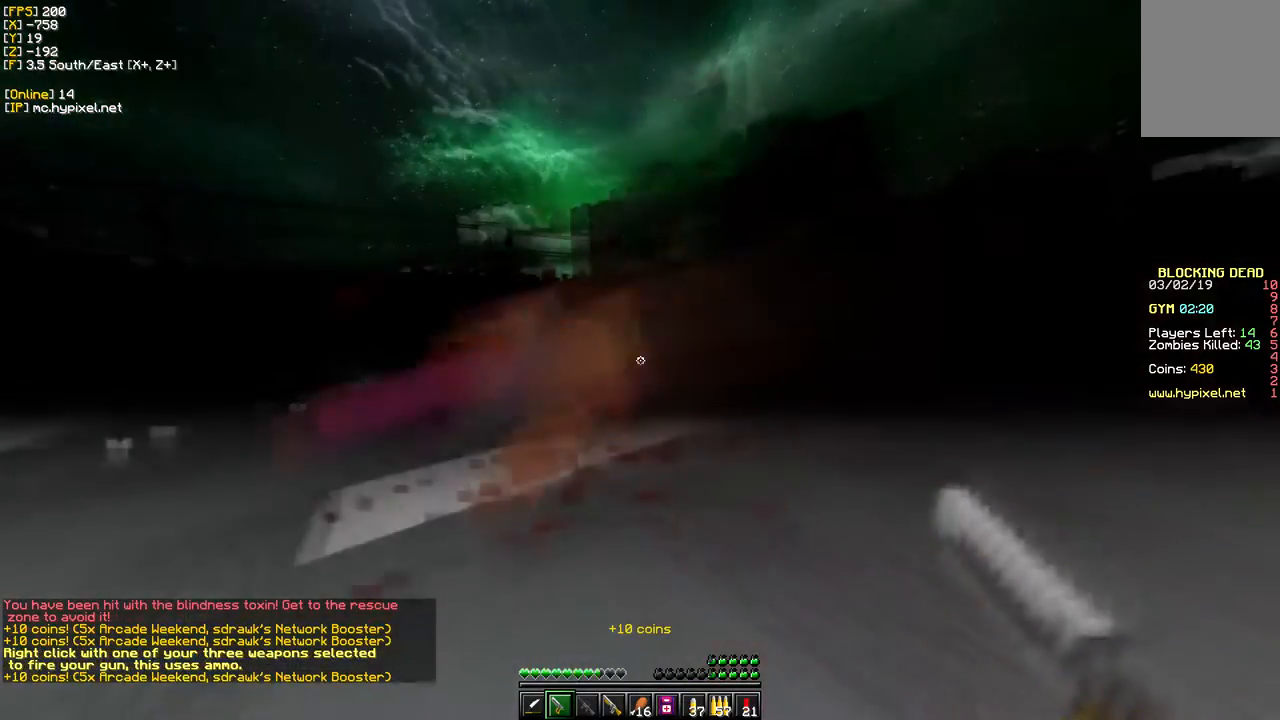
{"keys": ["w"], "mouse": [], "events": [[100, "s", "up"]]}
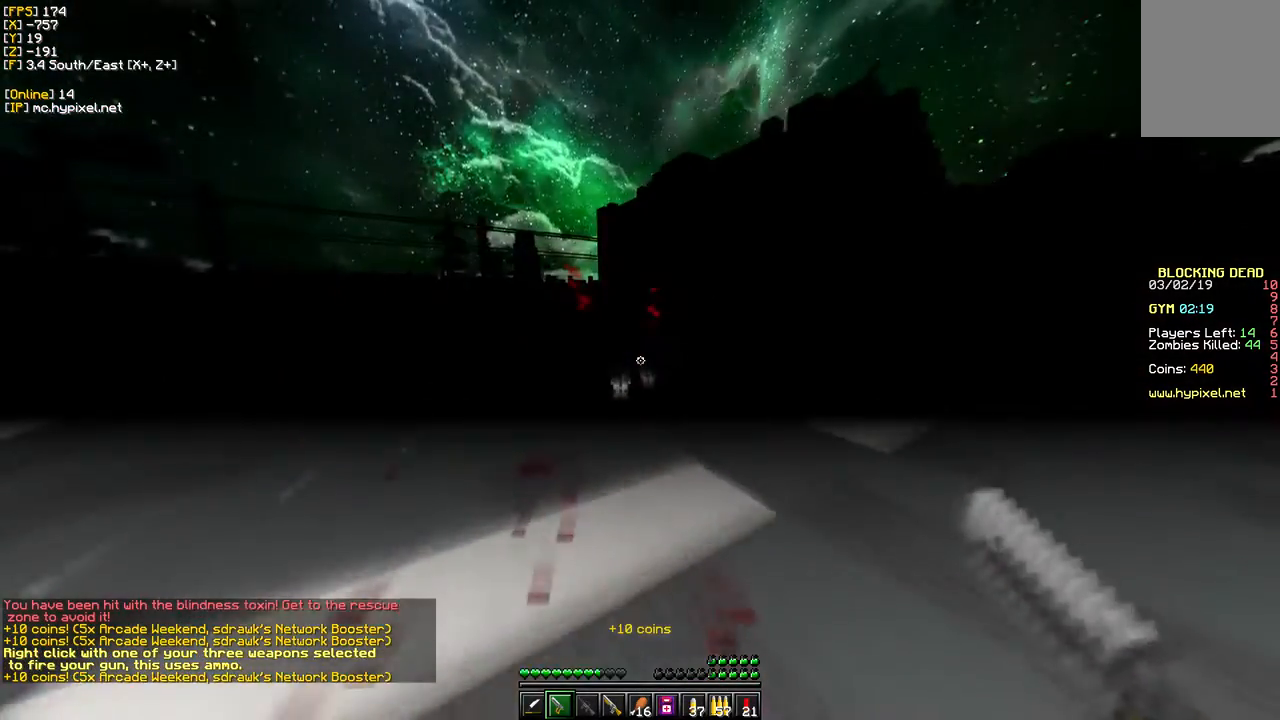
{"keys": ["w"], "mouse": [], "events": []}
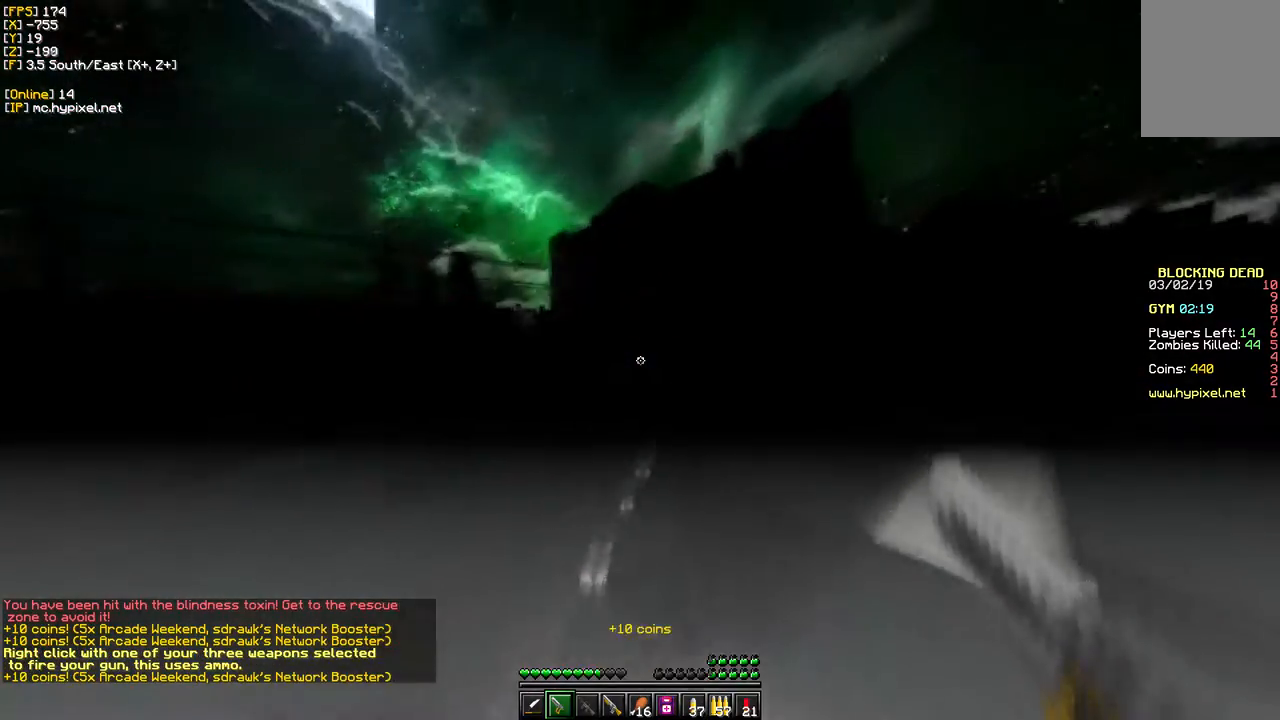
{"keys": ["w"], "mouse": [], "events": []}
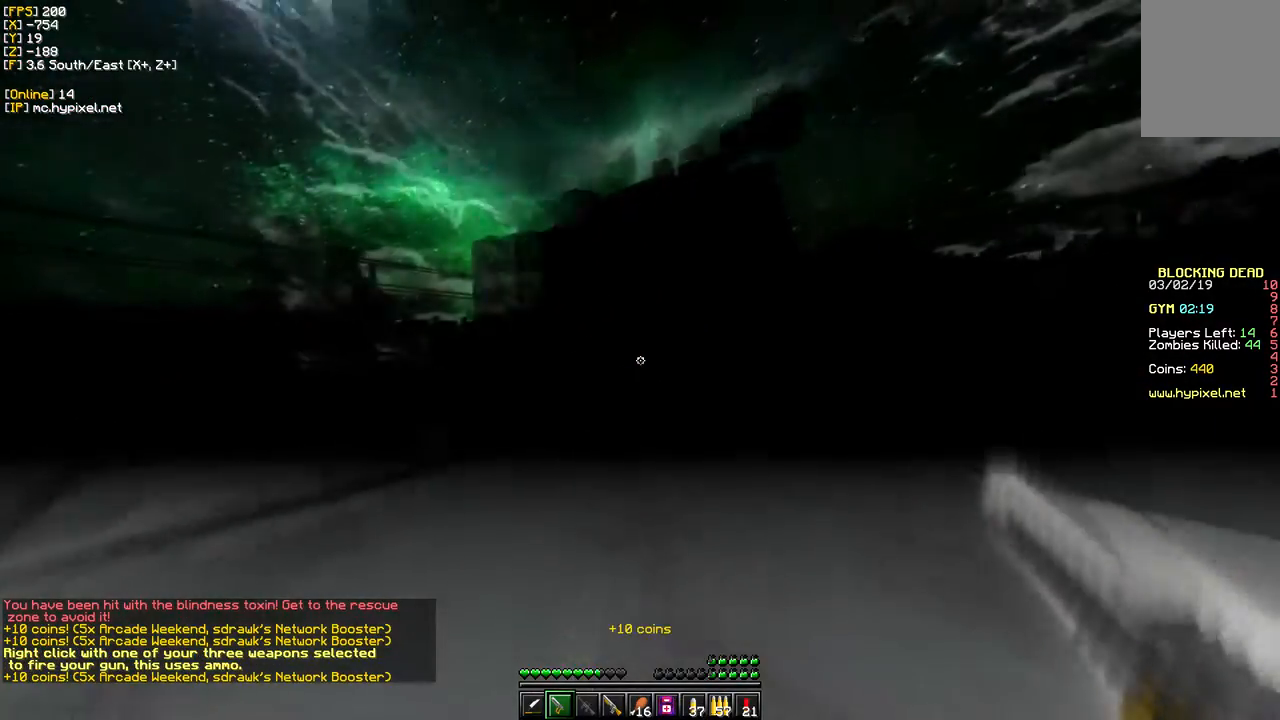
{"keys": ["w"], "mouse": [], "events": [[100, "d", "down"], [417, "d", "up"]]}
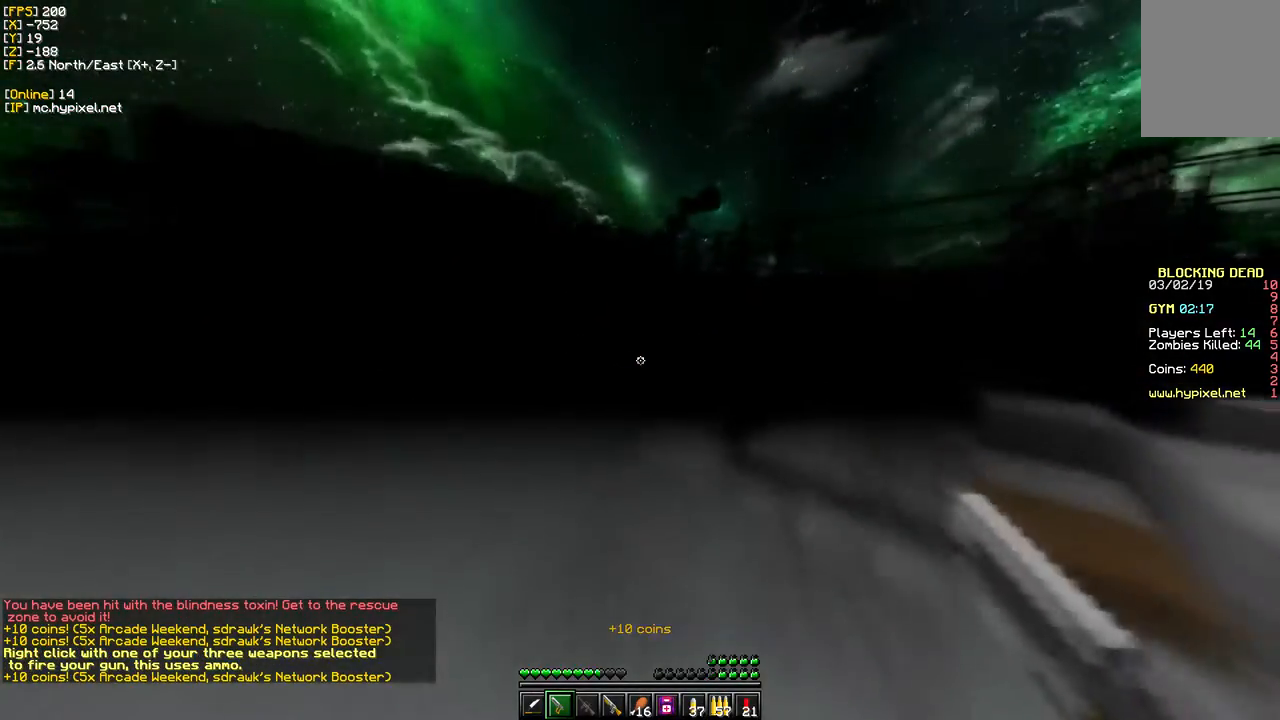
{"keys": ["w"], "mouse": [], "events": []}
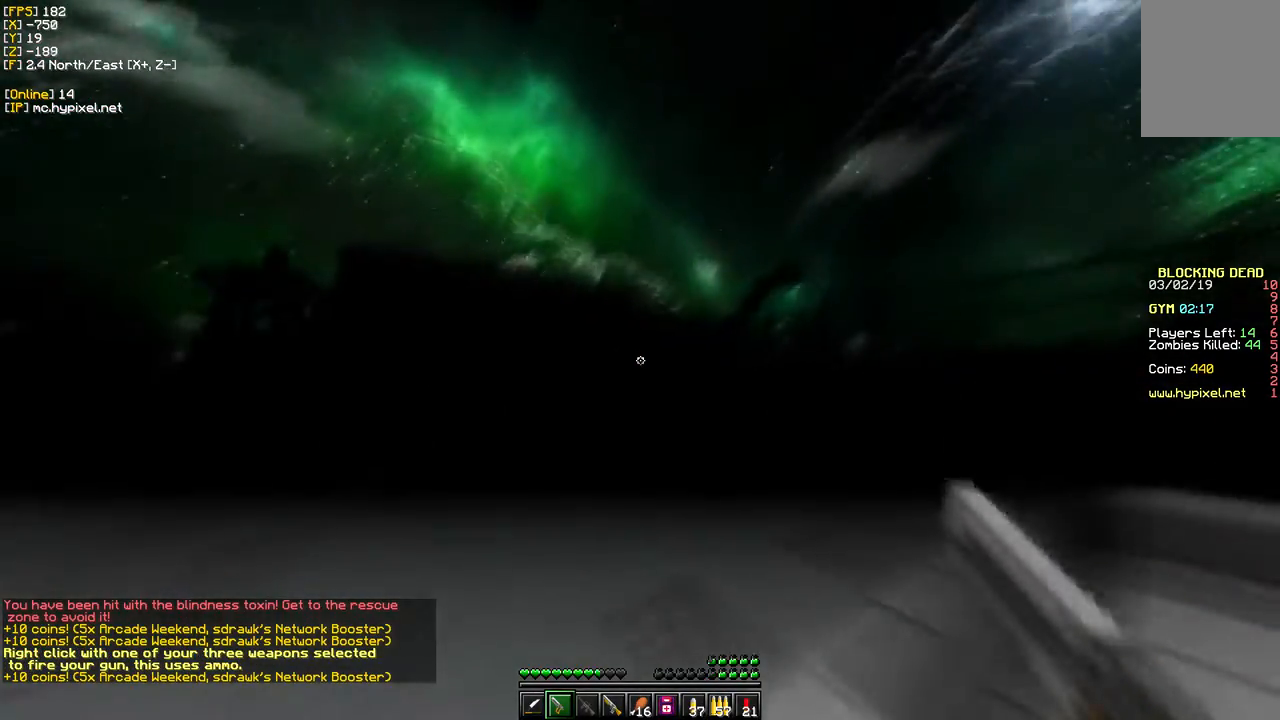
{"keys": ["d", "w"], "mouse": [], "events": [[100, "d", "down"]]}